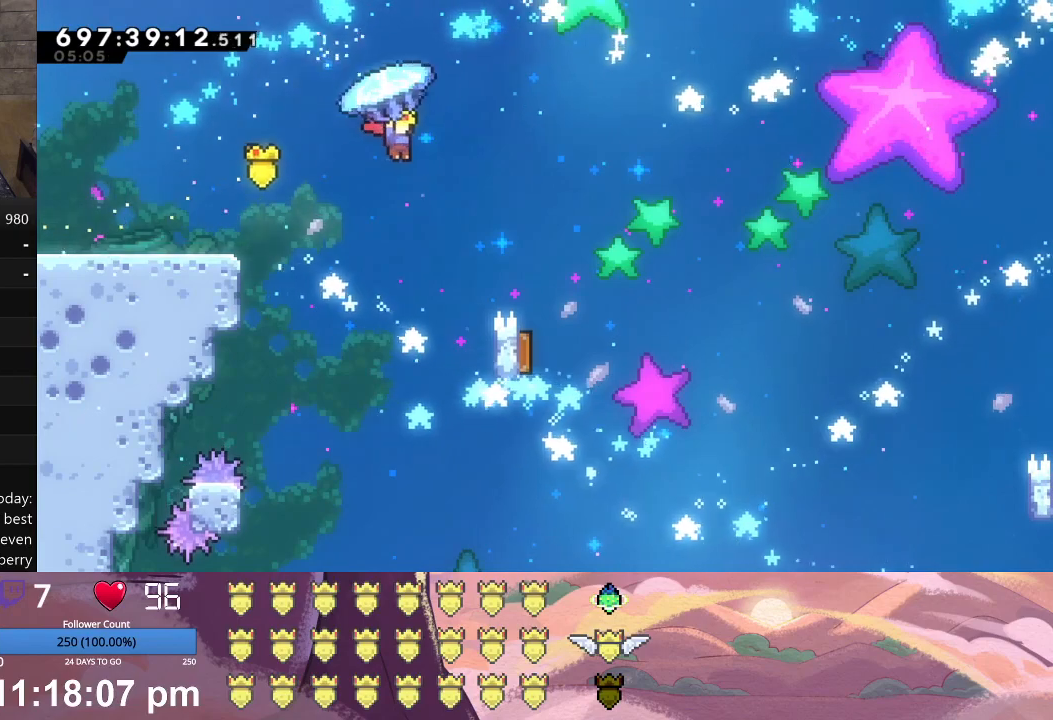
Gameplay with a controller (Xbox layout); each line is a JSON object with the inputs held at the frame after it. "events" lists button and stick changes between this image and that frame as [ms after this image, input, new state], when the widget could be followed in between. Not read: right_stick.
{"buttons": ["L1"], "left_stick": "center", "events": [[300, "DPAD_UP", "up"], [367, "DPAD_RIGHT", "up"]]}
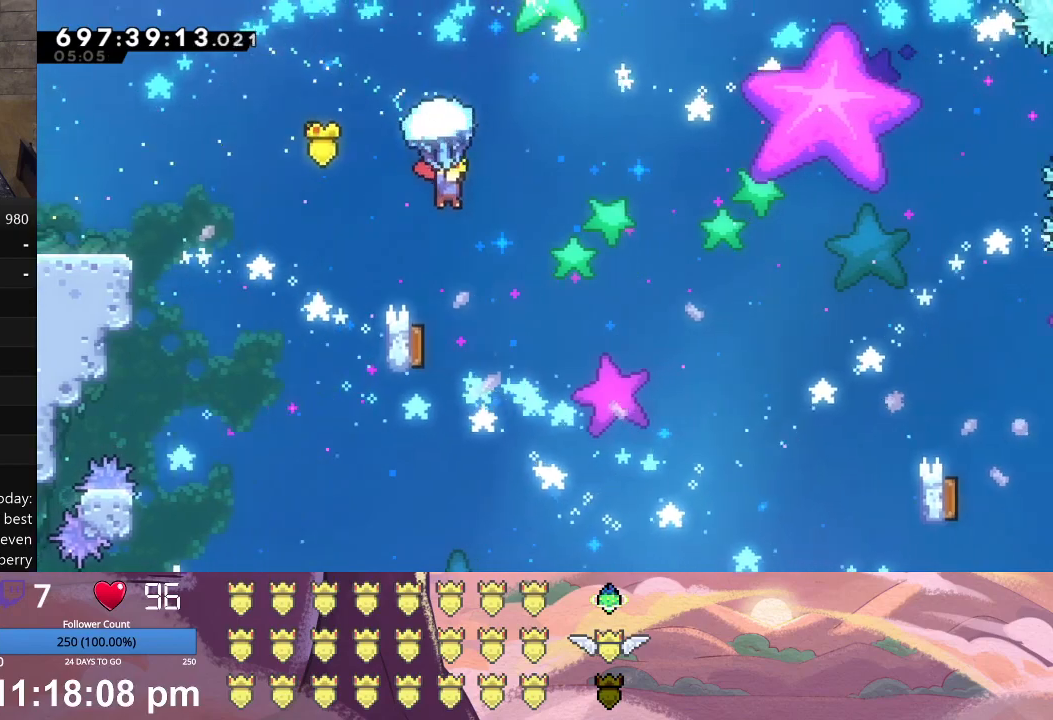
{"buttons": ["L1"], "left_stick": "center", "events": []}
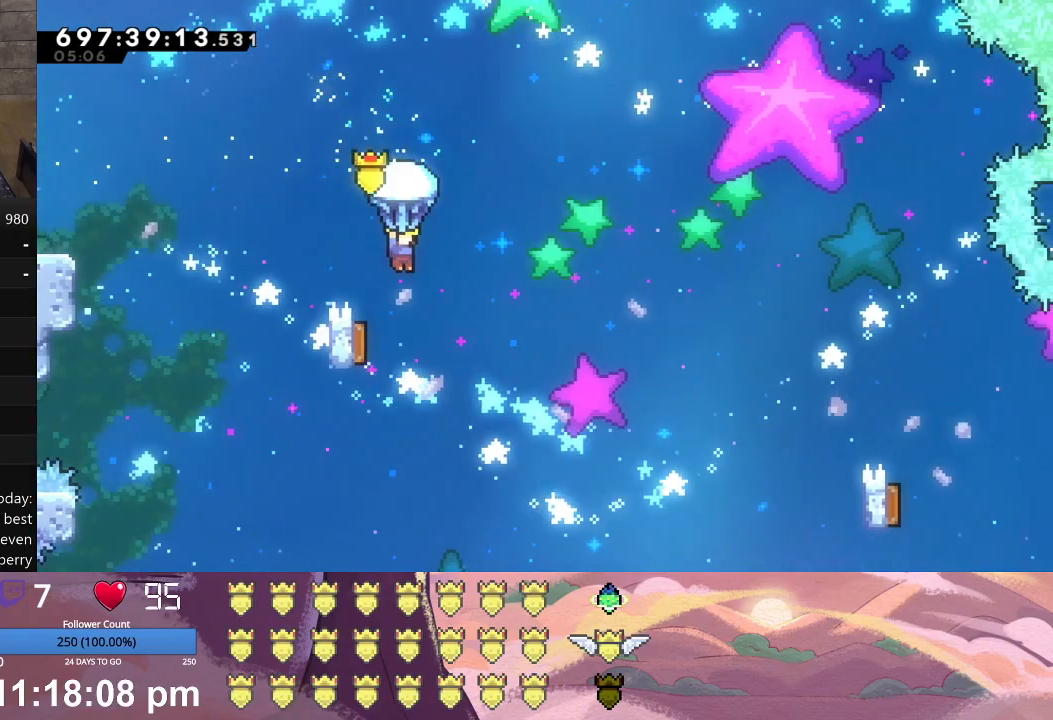
{"buttons": ["L1", "DPAD_LEFT"], "left_stick": "center", "events": [[400, "DPAD_LEFT", "down"]]}
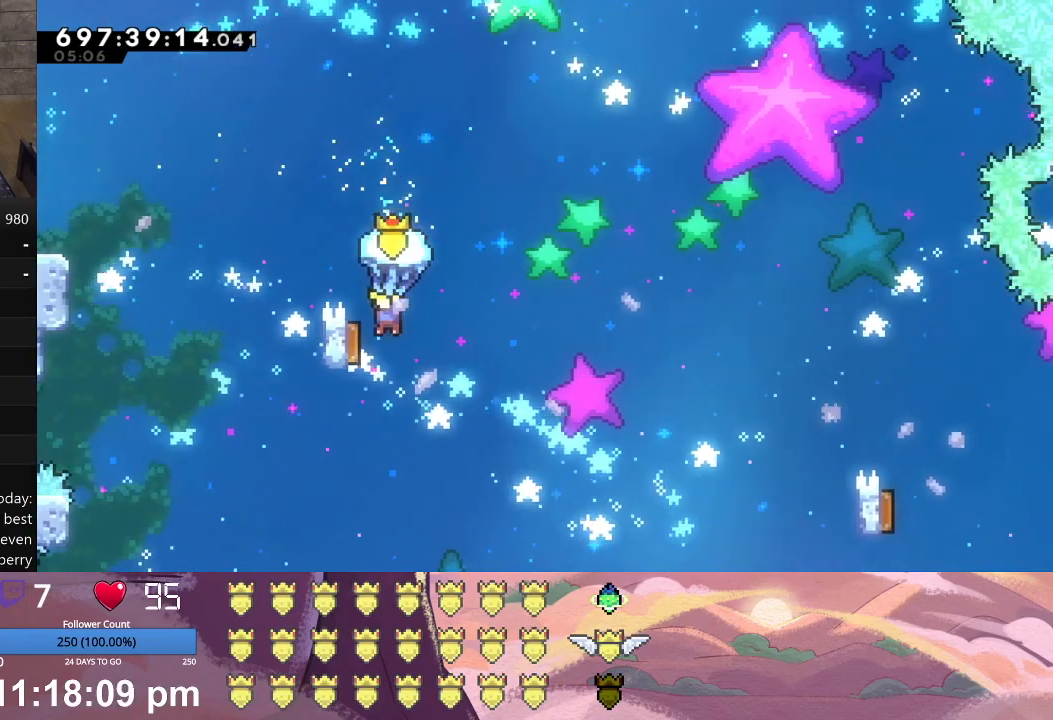
{"buttons": ["L1", "DPAD_RIGHT"], "left_stick": "center", "events": [[167, "DPAD_LEFT", "up"], [267, "DPAD_RIGHT", "down"]]}
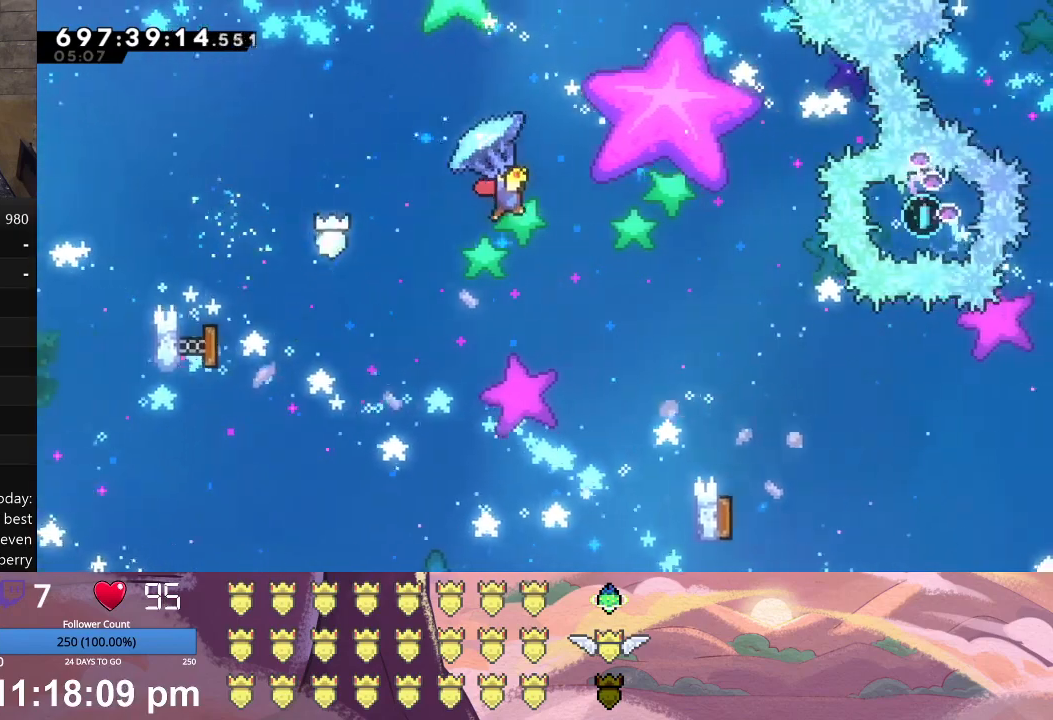
{"buttons": ["L1", "DPAD_RIGHT"], "left_stick": "center", "events": [[100, "DPAD_RIGHT", "up"], [467, "DPAD_RIGHT", "down"]]}
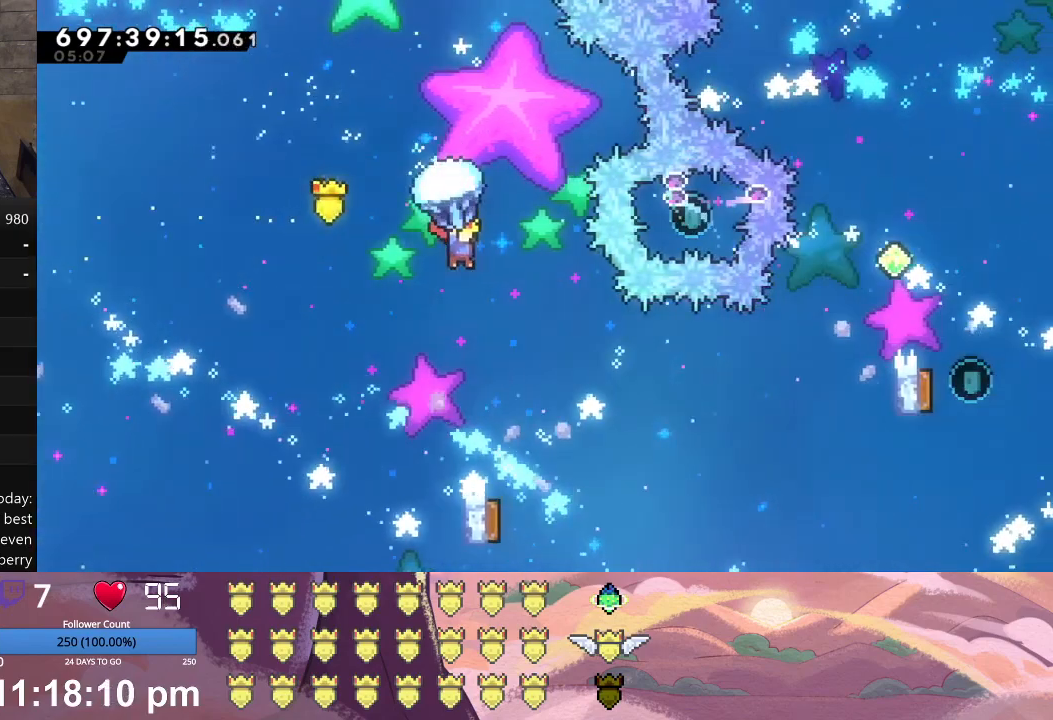
{"buttons": [], "left_stick": "center", "events": [[267, "L1", "up"], [333, "DPAD_RIGHT", "up"]]}
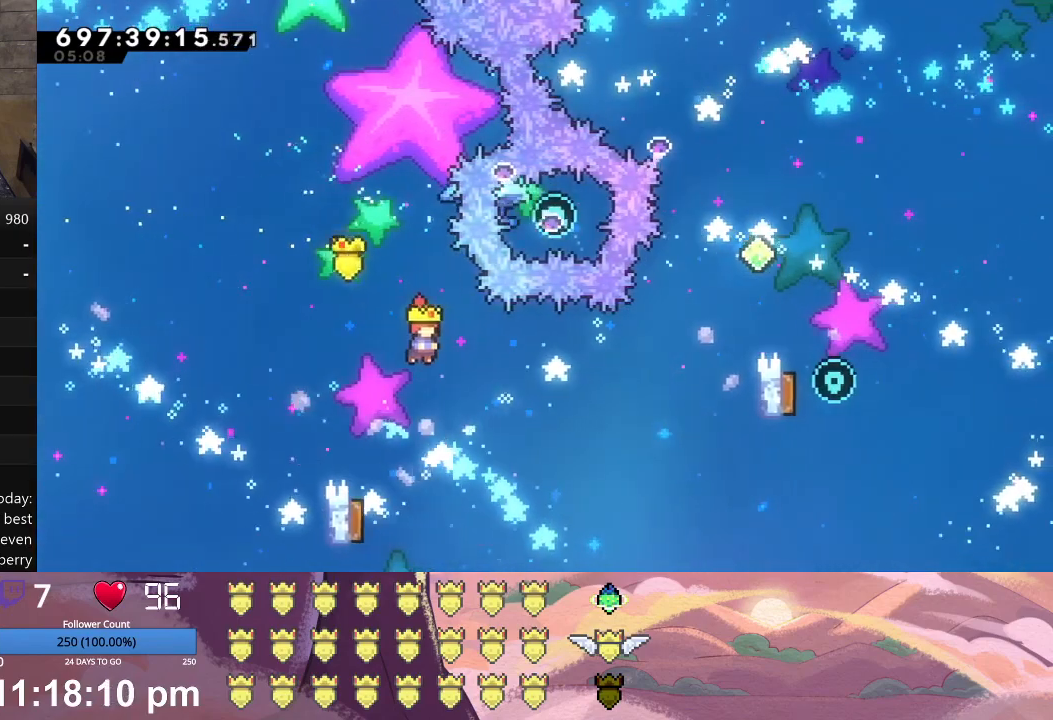
{"buttons": [], "left_stick": "center", "events": [[333, "DPAD_LEFT", "down"], [367, "A", "down"], [500, "A", "up"], [500, "DPAD_LEFT", "up"]]}
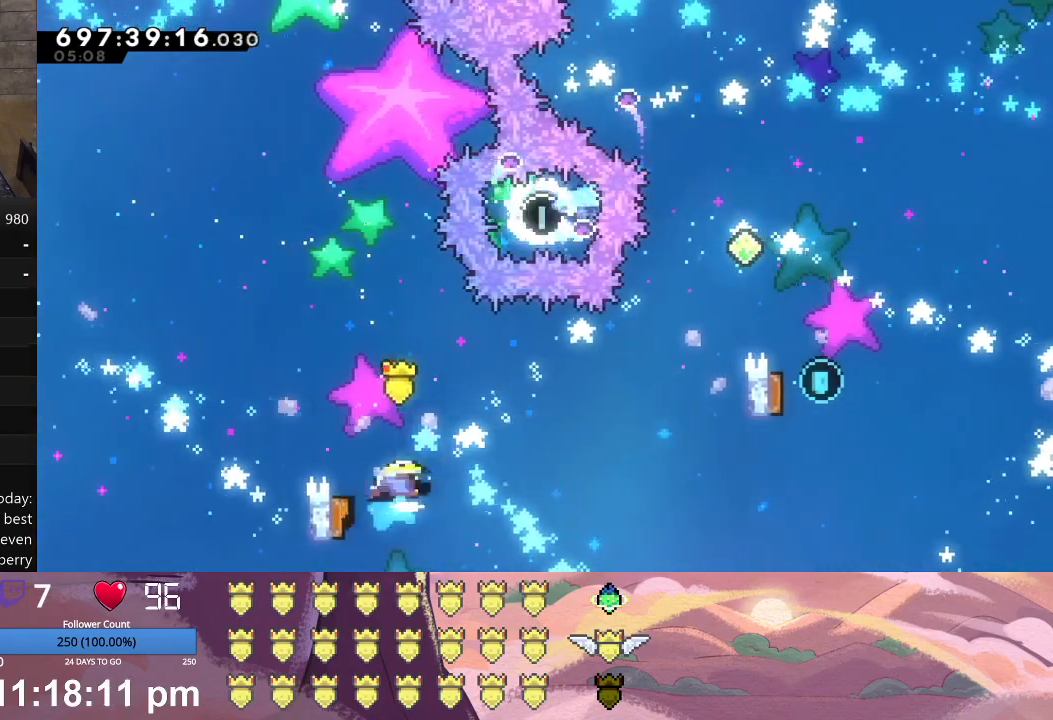
{"buttons": ["A", "L1", "DPAD_UP", "DPAD_RIGHT"], "left_stick": "center", "events": [[67, "DPAD_RIGHT", "down"], [100, "DPAD_UP", "down"], [100, "L1", "down"], [400, "A", "down"]]}
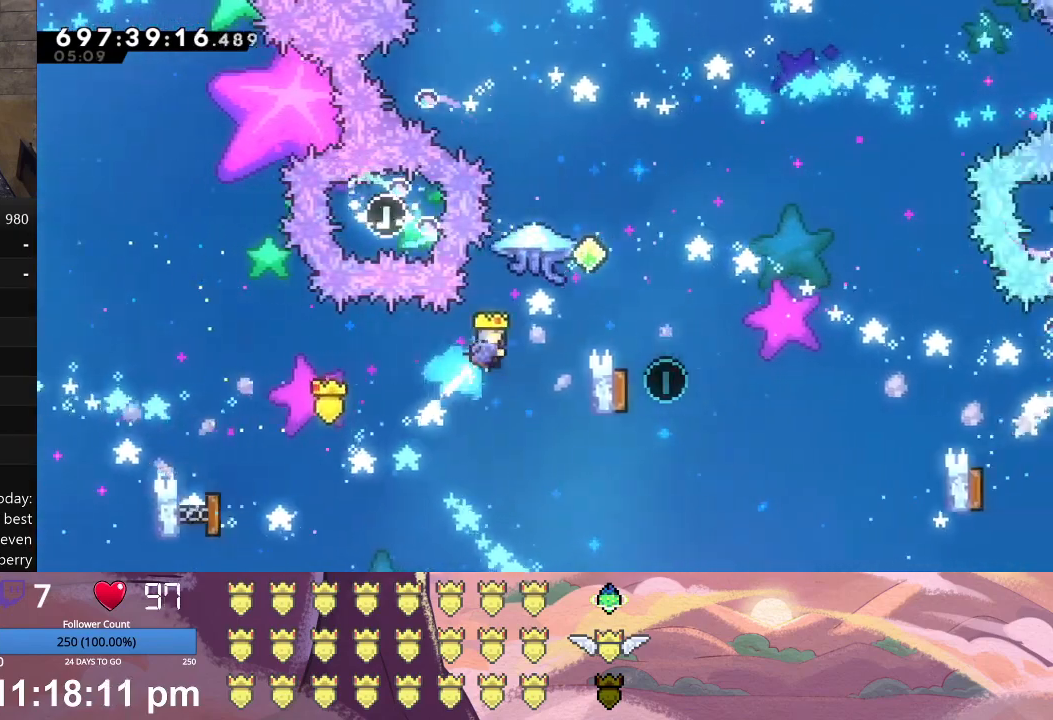
{"buttons": ["L1", "DPAD_UP", "DPAD_RIGHT"], "left_stick": "center", "events": [[100, "A", "up"]]}
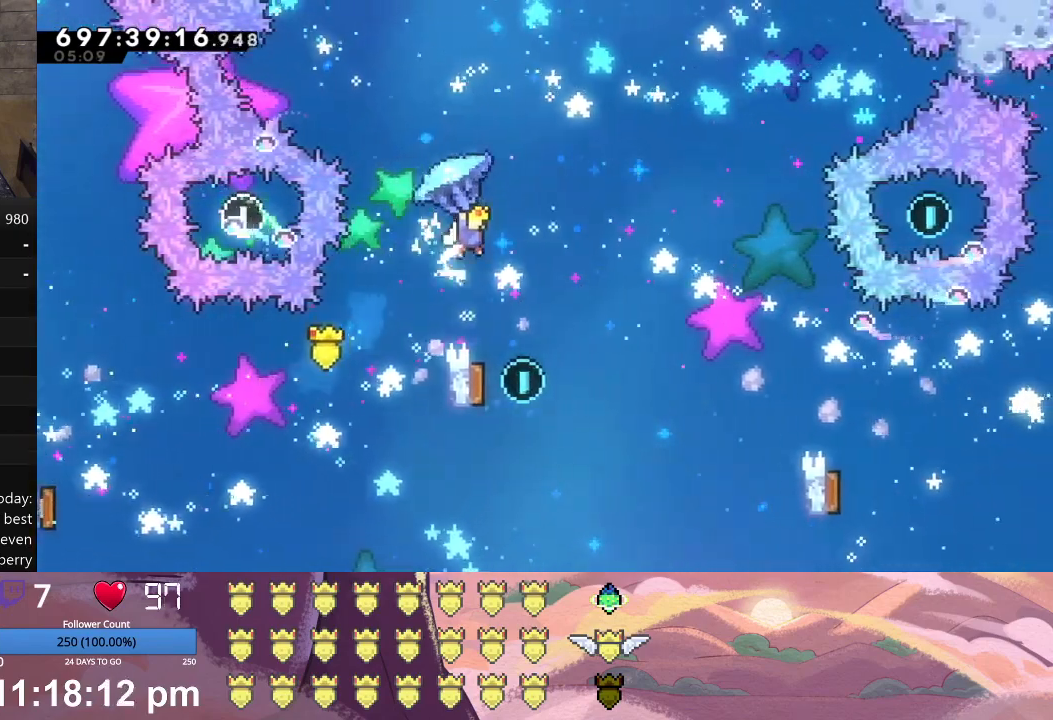
{"buttons": ["L1"], "left_stick": "center", "events": [[233, "DPAD_RIGHT", "up"], [267, "DPAD_UP", "up"]]}
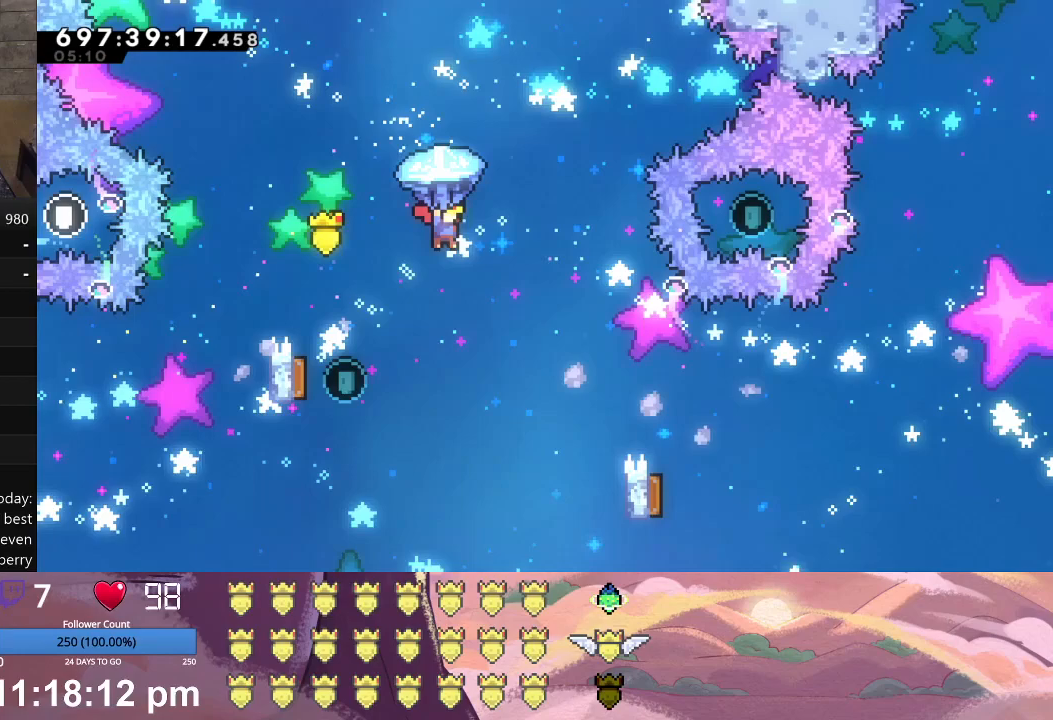
{"buttons": ["L1"], "left_stick": "center", "events": [[67, "DPAD_RIGHT", "down"], [267, "L1", "up"], [300, "DPAD_RIGHT", "up"], [500, "L1", "down"]]}
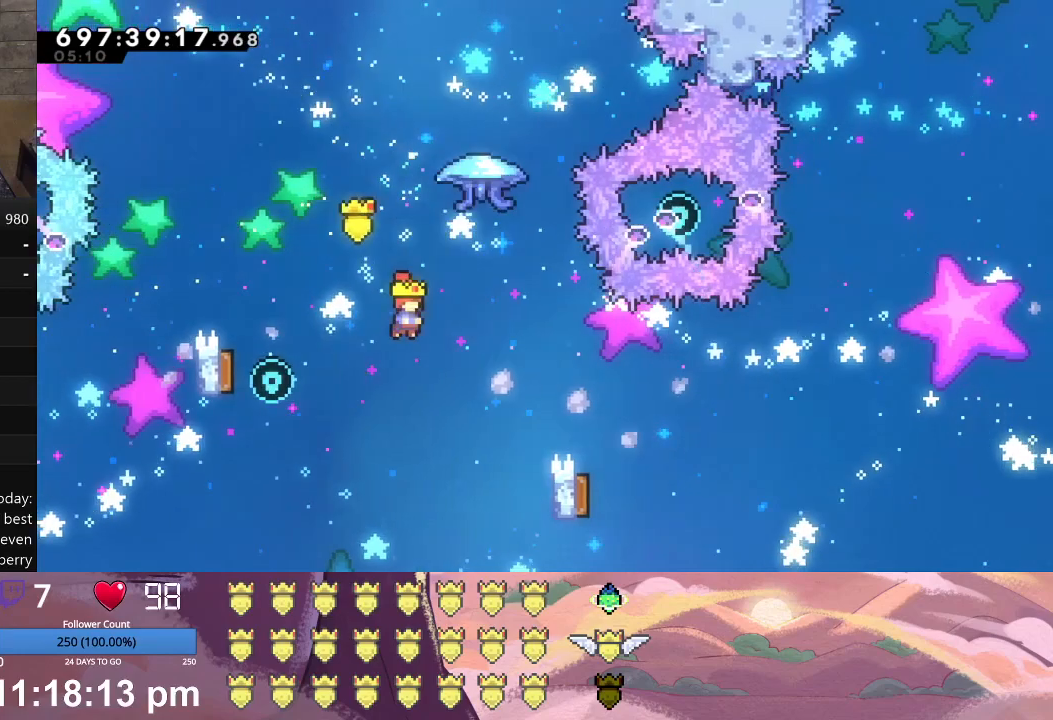
{"buttons": ["DPAD_RIGHT"], "left_stick": "center", "events": [[33, "DPAD_LEFT", "down"], [133, "A", "down"], [300, "A", "up"], [400, "DPAD_LEFT", "up"], [467, "L1", "up"], [500, "DPAD_RIGHT", "down"]]}
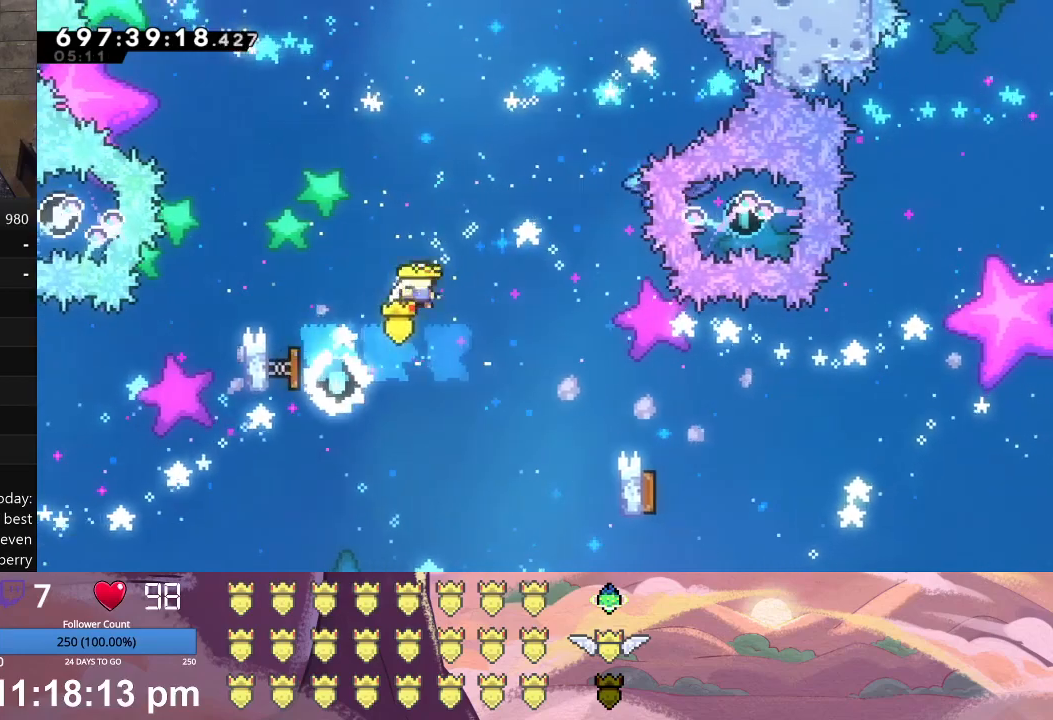
{"buttons": ["DPAD_RIGHT"], "left_stick": "center", "events": []}
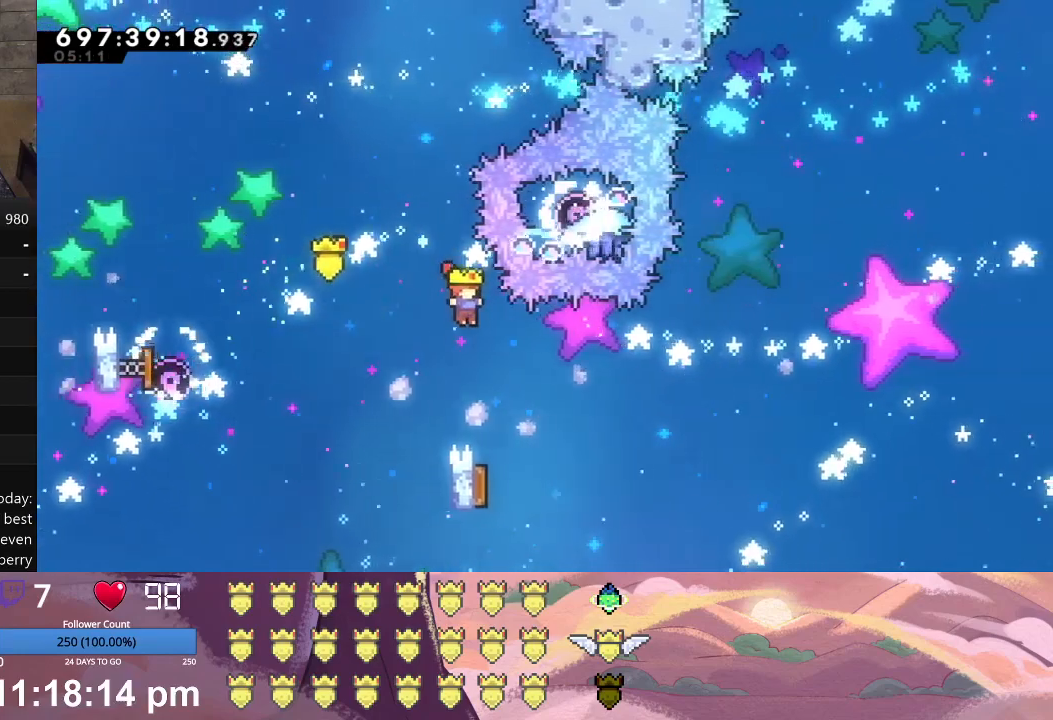
{"buttons": [], "left_stick": "center", "events": [[200, "DPAD_RIGHT", "up"], [333, "A", "down"], [333, "DPAD_LEFT", "down"], [500, "A", "up"], [500, "DPAD_LEFT", "up"]]}
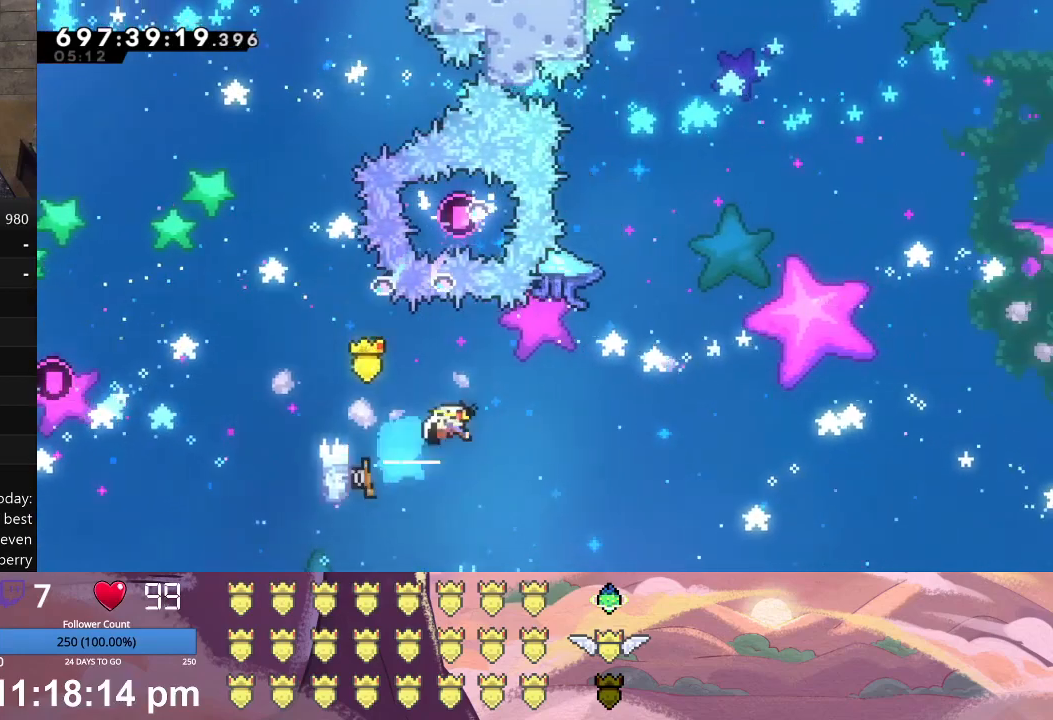
{"buttons": ["DPAD_LEFT"], "left_stick": "center", "events": [[267, "DPAD_LEFT", "down"]]}
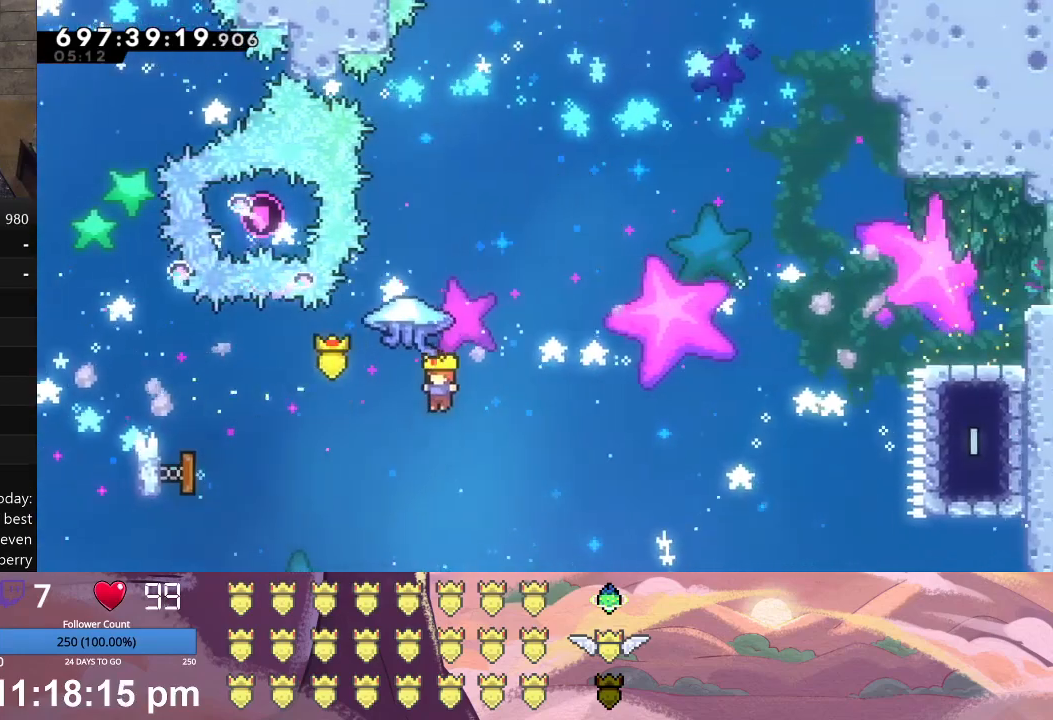
{"buttons": ["L1", "DPAD_UP", "DPAD_RIGHT"], "left_stick": "center", "events": [[33, "DPAD_LEFT", "up"], [167, "A", "down"], [167, "DPAD_UP", "down"], [167, "L1", "down"], [400, "A", "up"], [467, "DPAD_RIGHT", "down"]]}
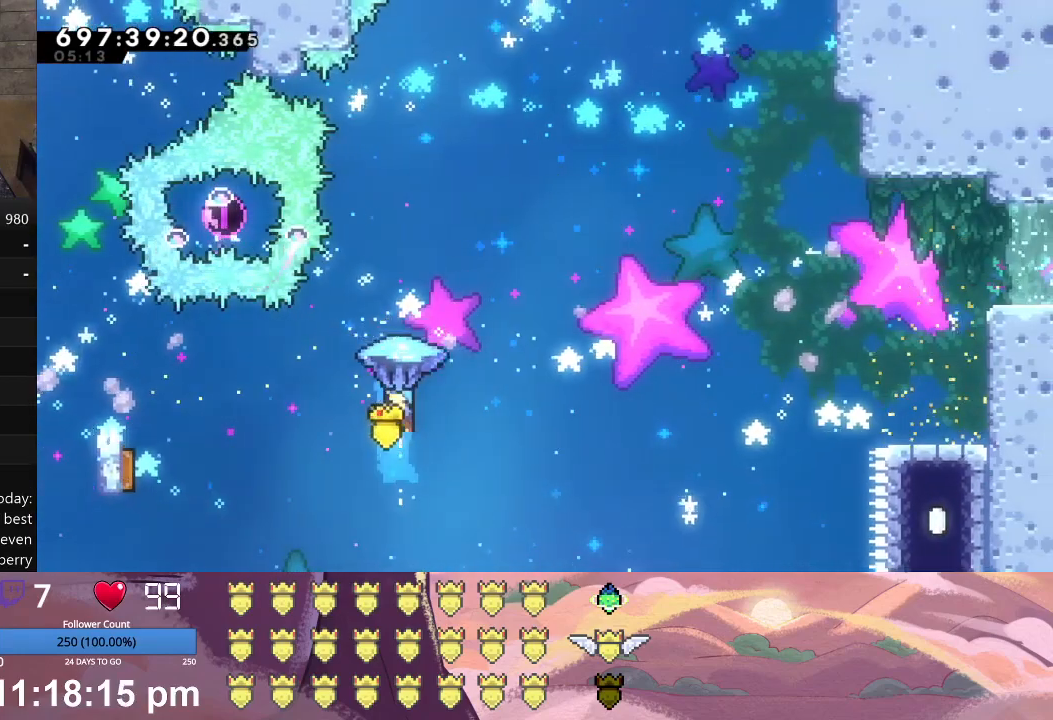
{"buttons": ["L1", "DPAD_UP", "DPAD_RIGHT"], "left_stick": "center", "events": []}
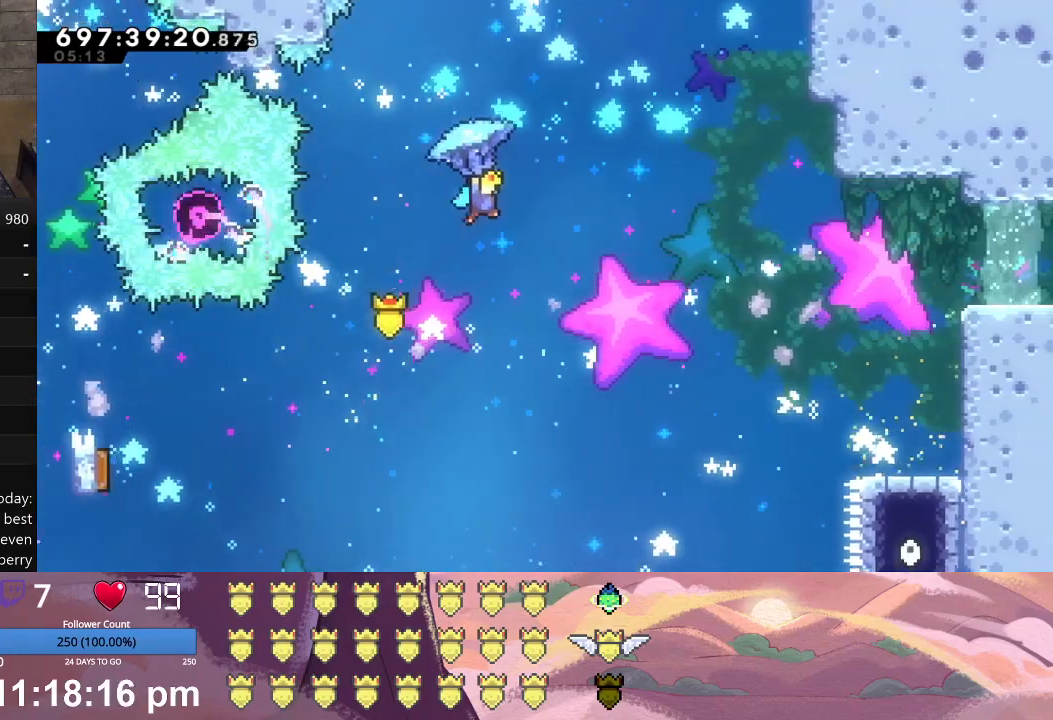
{"buttons": ["L1", "DPAD_UP", "DPAD_RIGHT"], "left_stick": "center", "events": []}
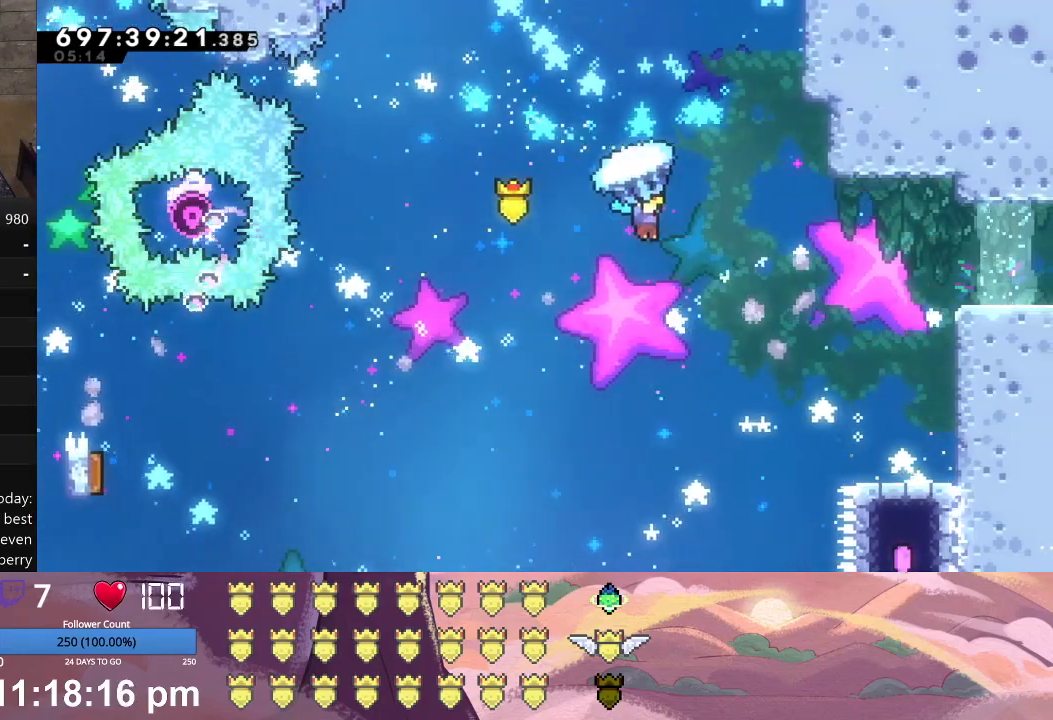
{"buttons": ["L1", "DPAD_UP", "DPAD_RIGHT"], "left_stick": "center", "events": []}
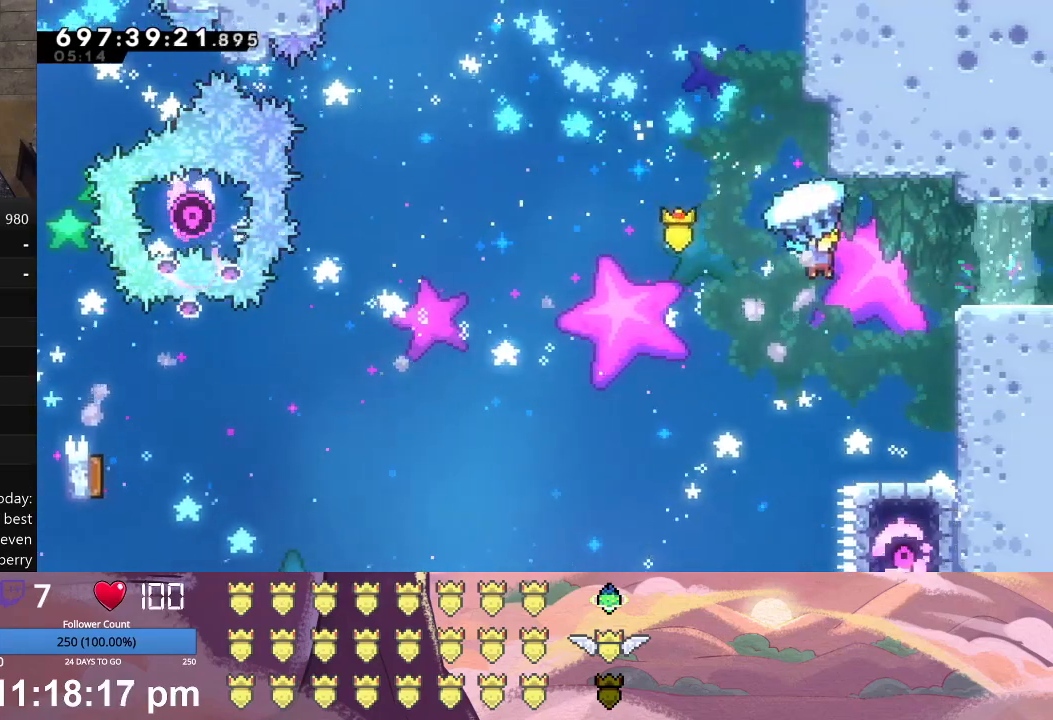
{"buttons": ["L1", "DPAD_UP", "DPAD_RIGHT"], "left_stick": "center", "events": []}
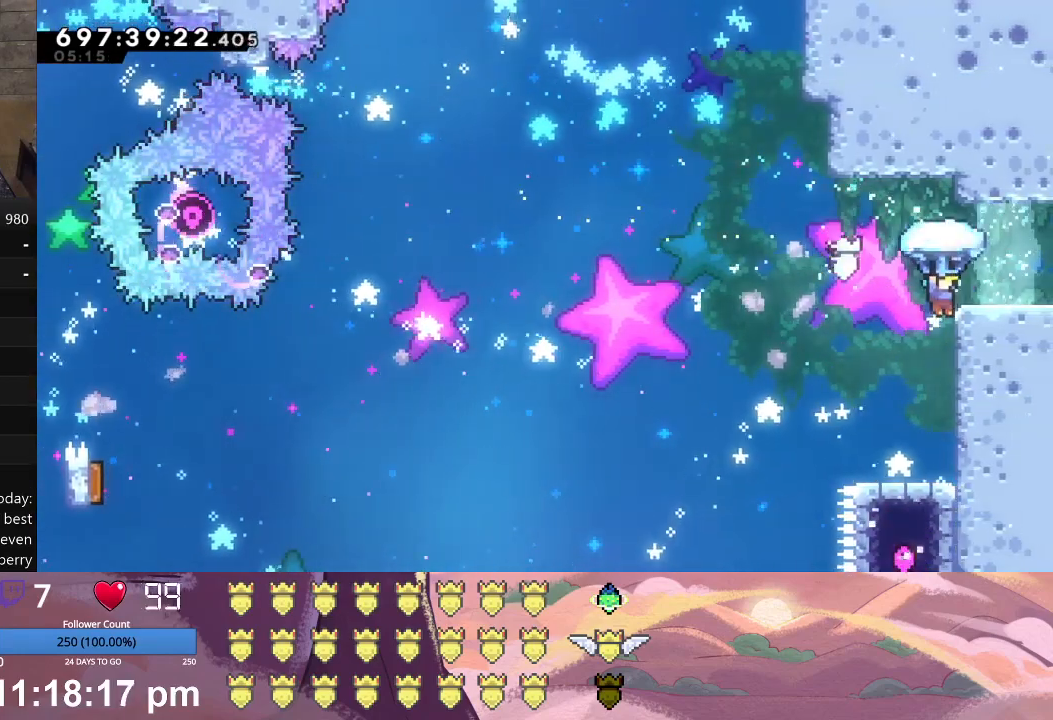
{"buttons": ["X", "L1", "DPAD_UP", "DPAD_RIGHT"], "left_stick": "center", "events": [[267, "X", "down"]]}
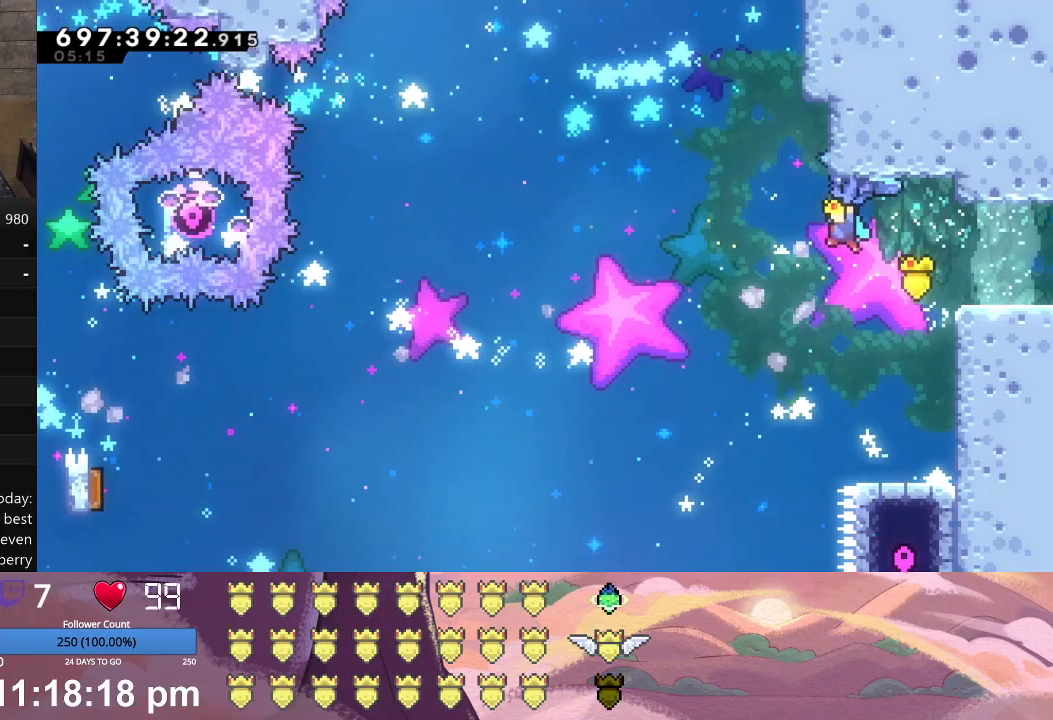
{"buttons": ["X", "L1", "DPAD_UP", "DPAD_RIGHT"], "left_stick": "center", "events": []}
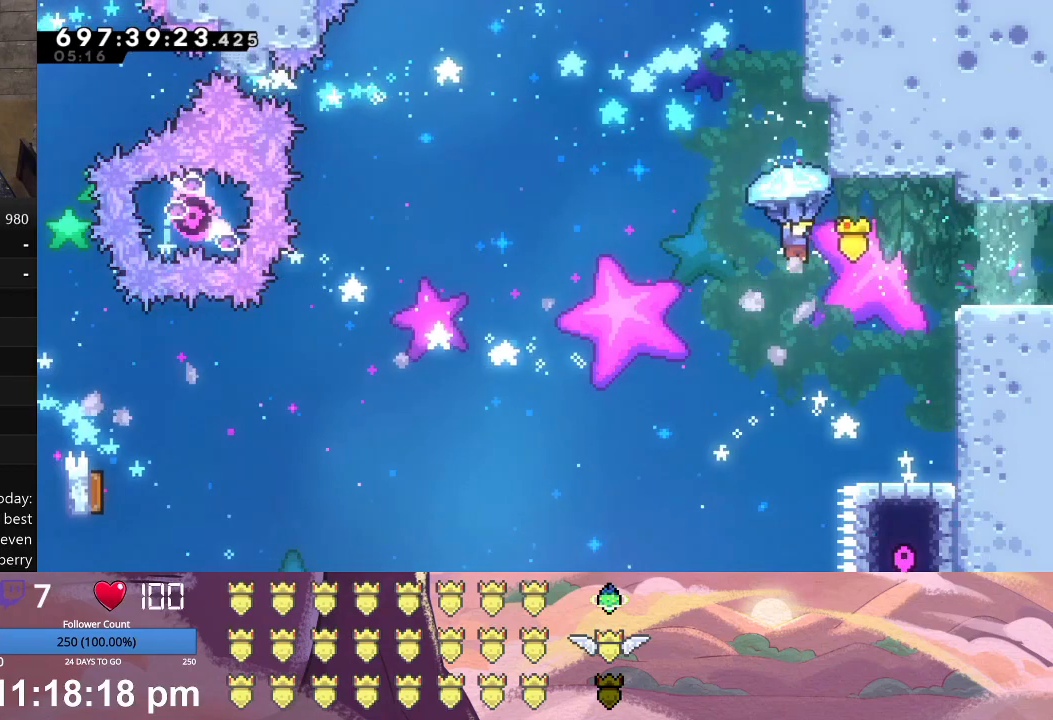
{"buttons": ["X", "L1", "DPAD_UP", "DPAD_RIGHT"], "left_stick": "center", "events": []}
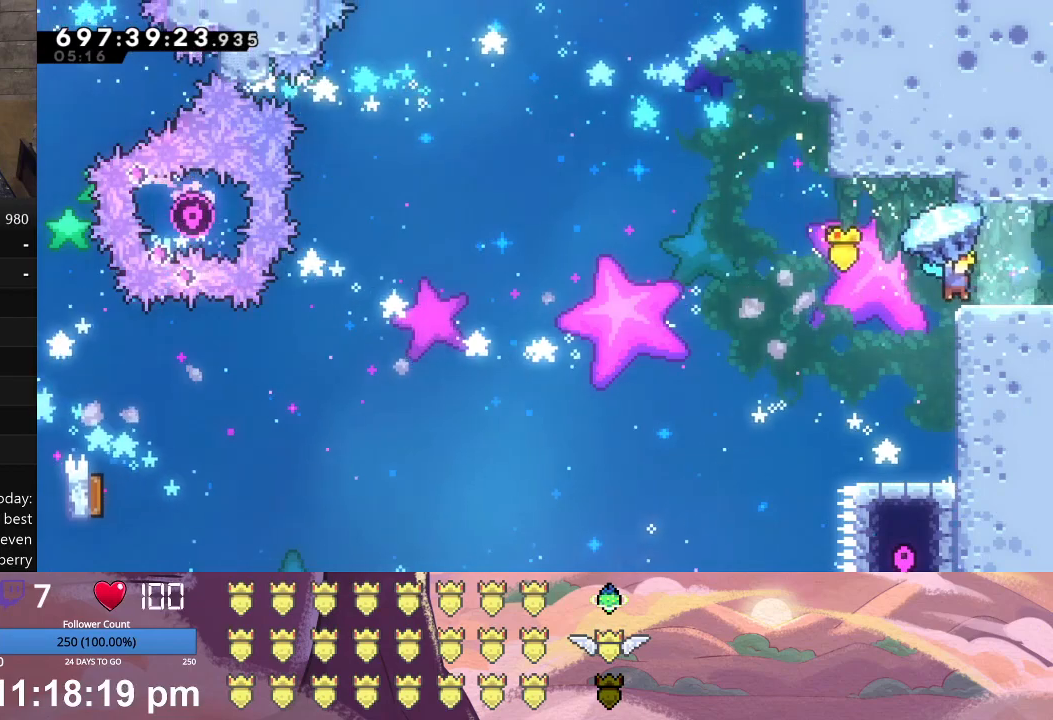
{"buttons": ["X", "DPAD_RIGHT"], "left_stick": "center", "events": [[467, "DPAD_UP", "up"], [500, "L1", "up"]]}
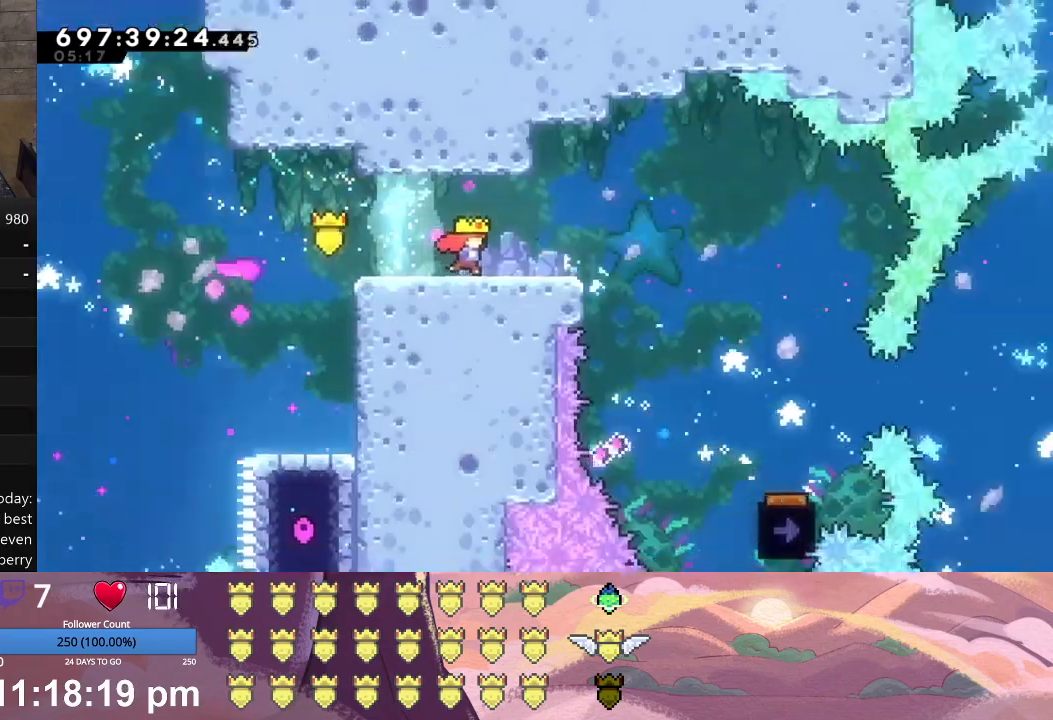
{"buttons": ["L1", "DPAD_RIGHT"], "left_stick": "center", "events": [[233, "DPAD_RIGHT", "up"], [333, "X", "up"], [467, "DPAD_RIGHT", "down"], [467, "L1", "down"]]}
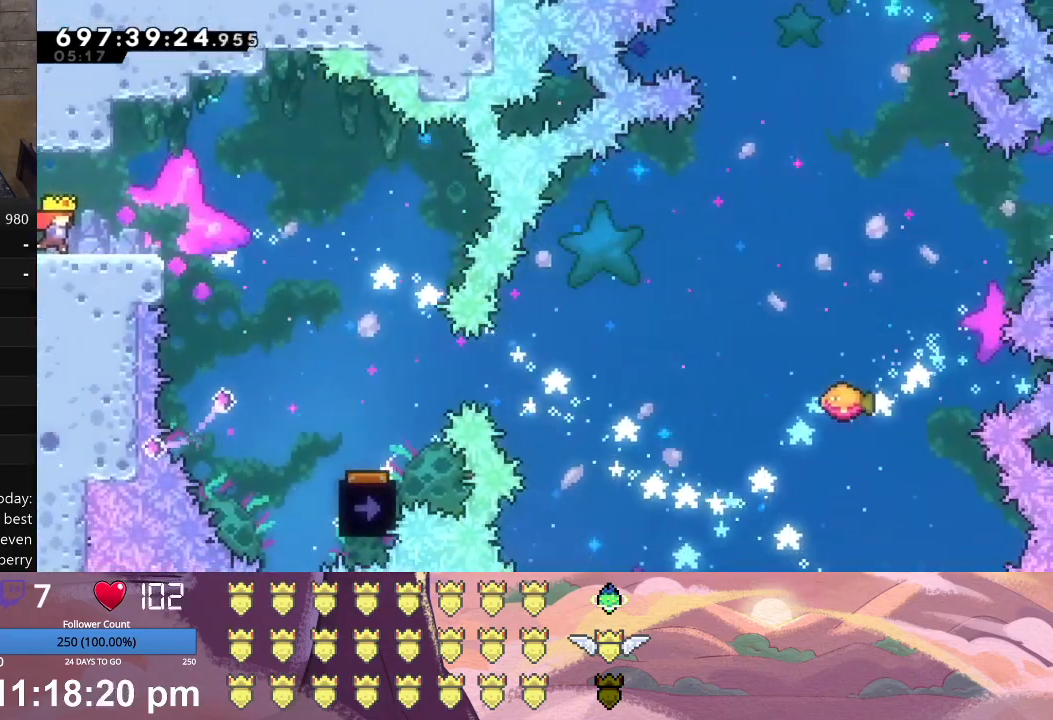
{"buttons": ["X", "L1", "DPAD_RIGHT"], "left_stick": "center", "events": [[233, "X", "down"]]}
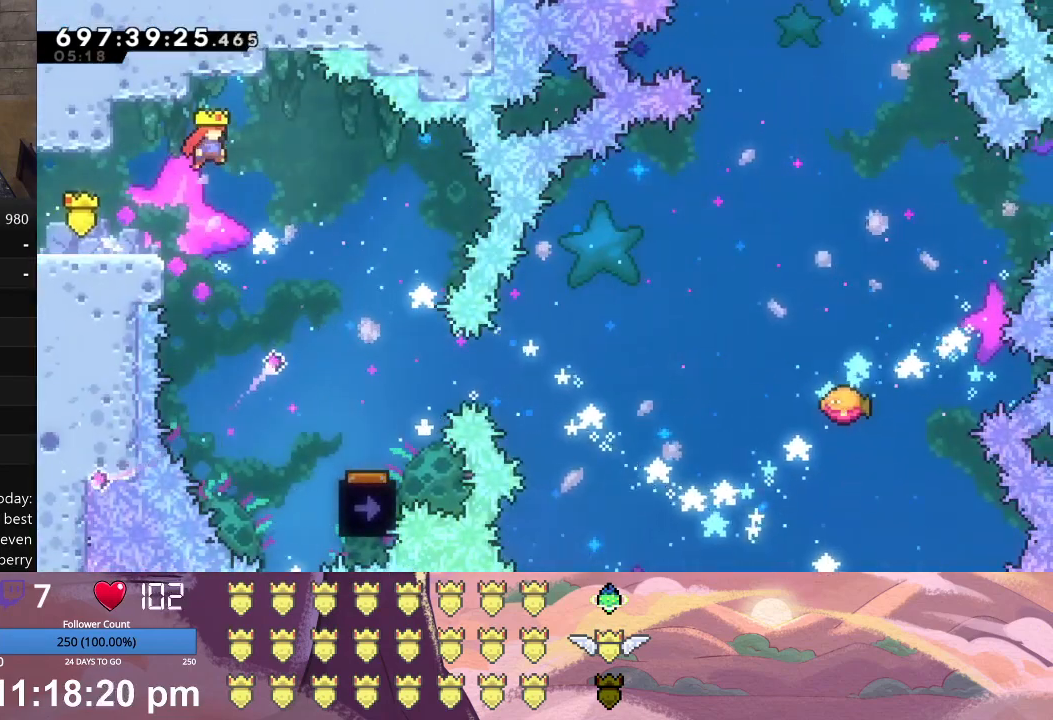
{"buttons": ["DPAD_RIGHT"], "left_stick": "center", "events": [[33, "X", "up"], [133, "L1", "up"]]}
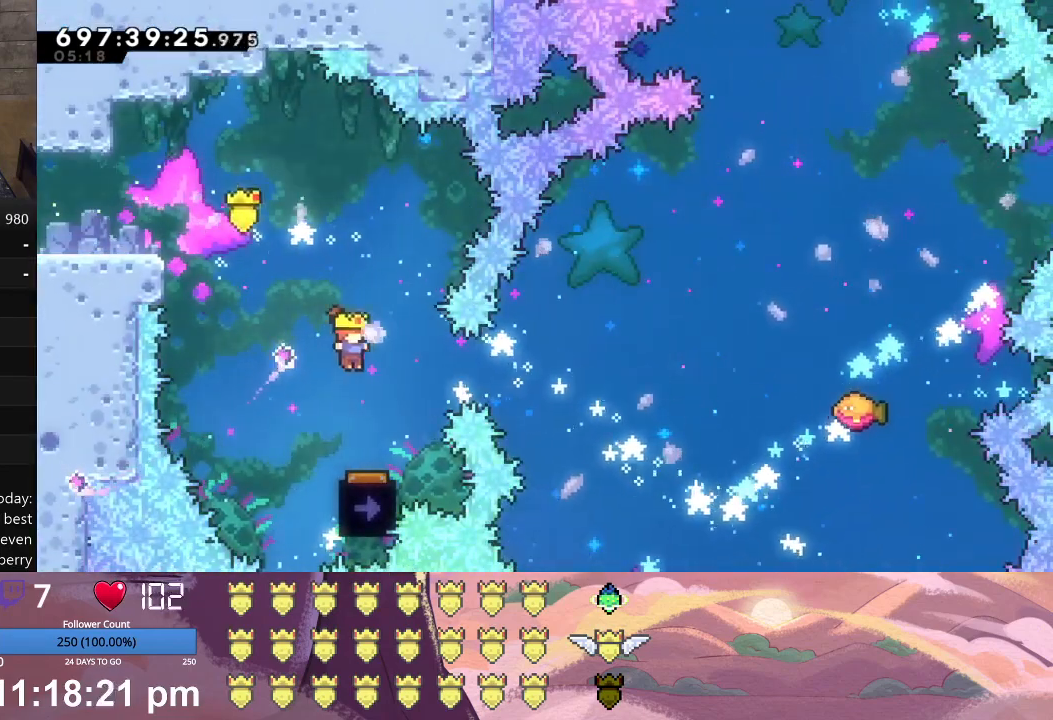
{"buttons": [], "left_stick": "center", "events": [[33, "DPAD_RIGHT", "up"], [233, "X", "down"], [467, "X", "up"]]}
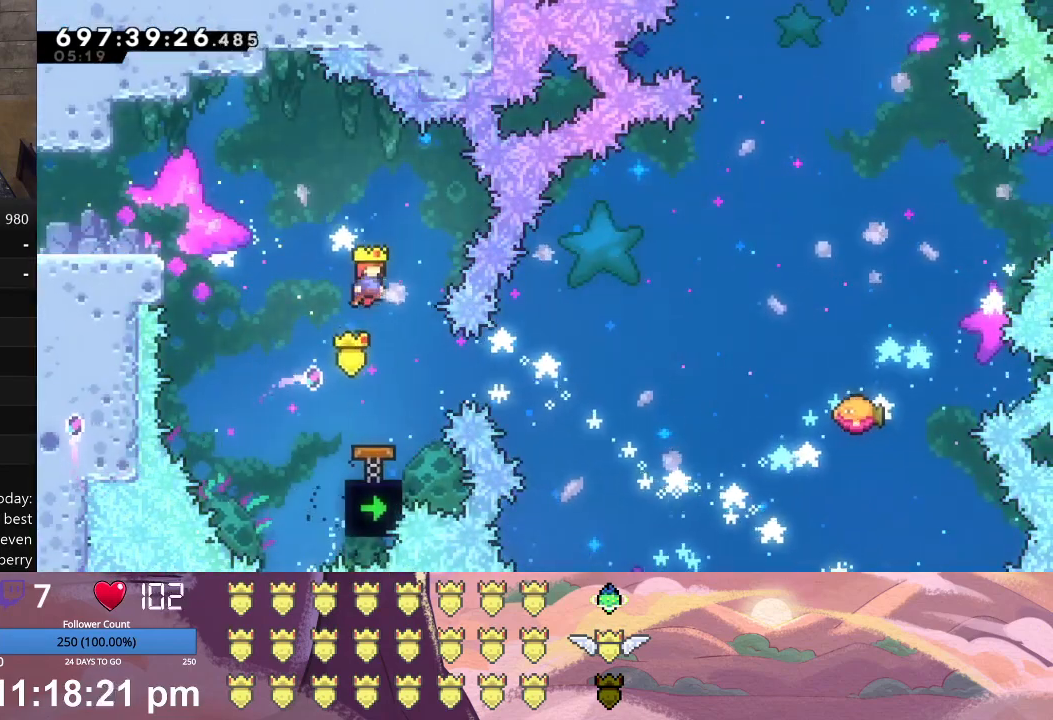
{"buttons": ["A", "L1", "DPAD_RIGHT"], "left_stick": "center", "events": [[467, "A", "down"], [467, "DPAD_RIGHT", "down"], [467, "L1", "down"]]}
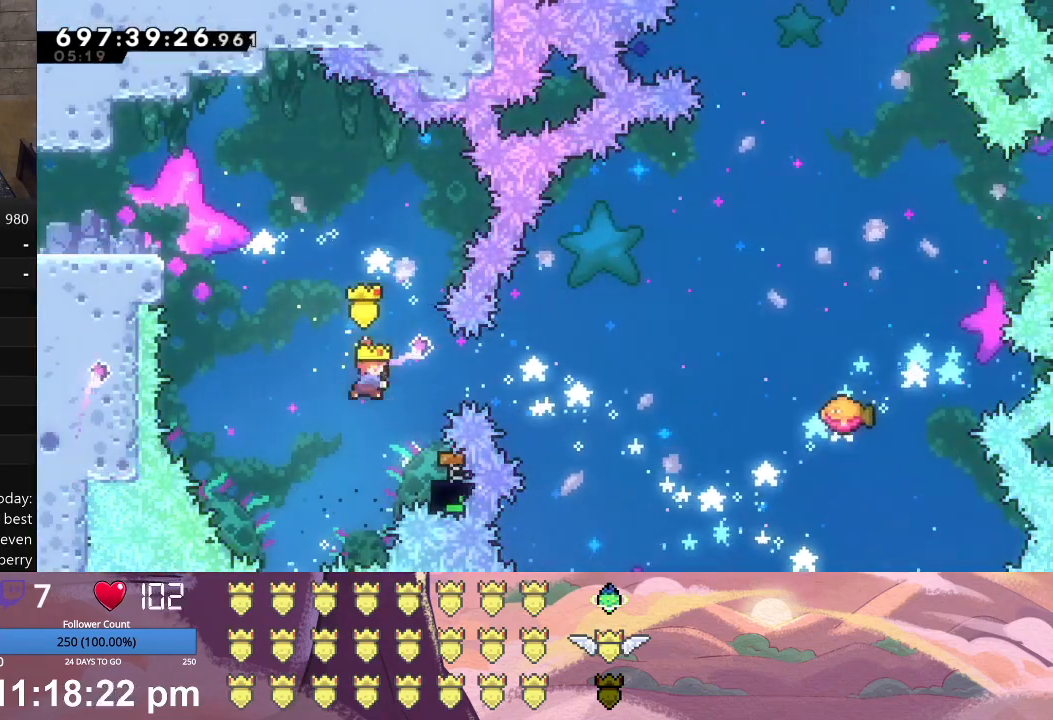
{"buttons": [], "left_stick": "center", "events": [[133, "A", "up"], [133, "DPAD_RIGHT", "up"], [133, "L1", "up"], [267, "DPAD_LEFT", "down"], [400, "DPAD_LEFT", "up"]]}